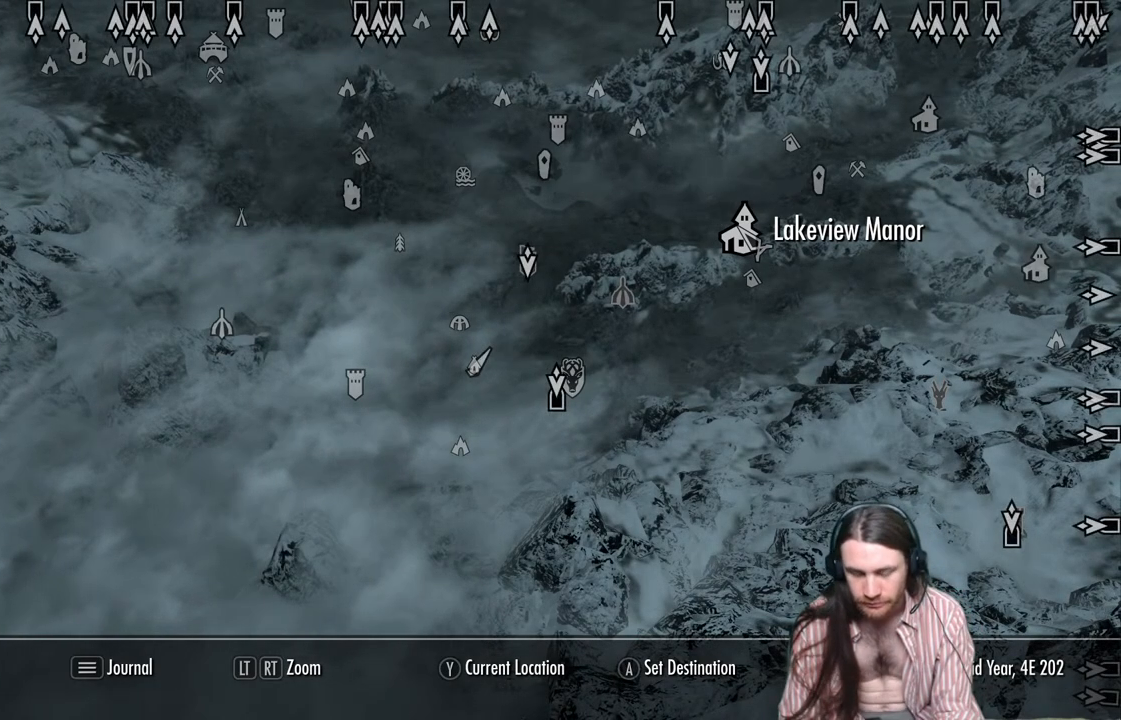
Gameplay with a controller (Xbox layout); each line is a JSON object with the inputs held at the frame after it. "events" lists button and stick changes between this image and that frame as [ms after this image, input, new state], when the widget could be followed in between. Not read: R3.
{"buttons": [], "left_stick": "center", "right_stick": "center", "events": [[200, "B", "down"], [367, "B", "up"]]}
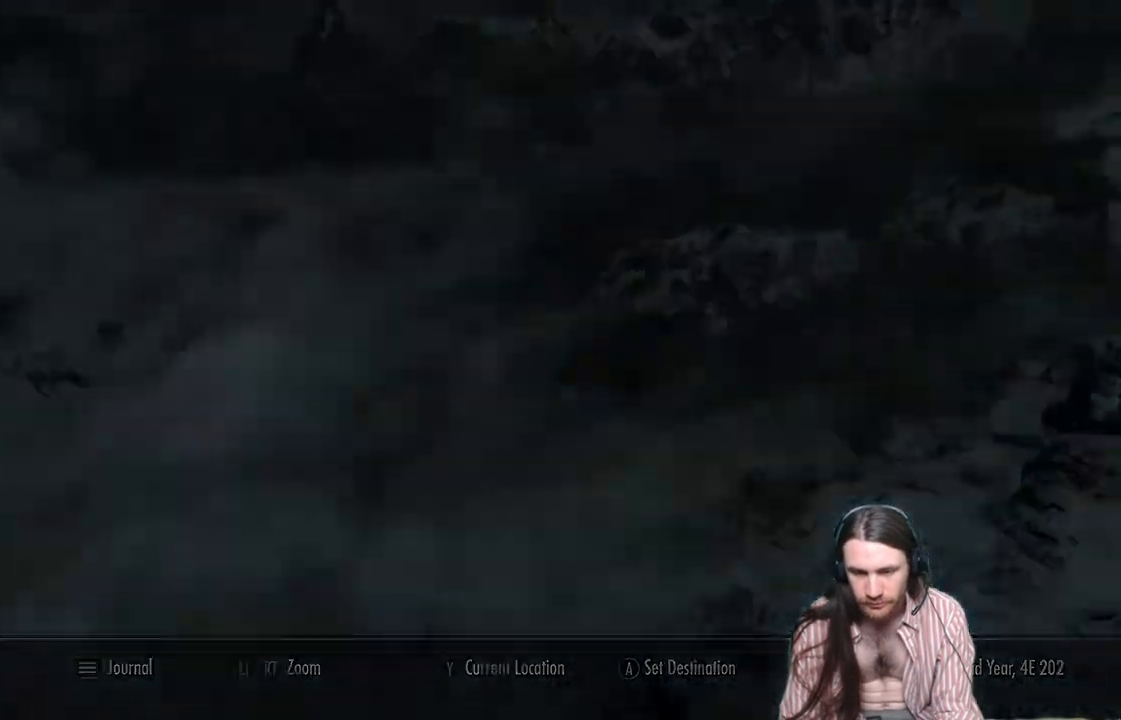
{"buttons": [], "left_stick": "center", "right_stick": "center", "events": []}
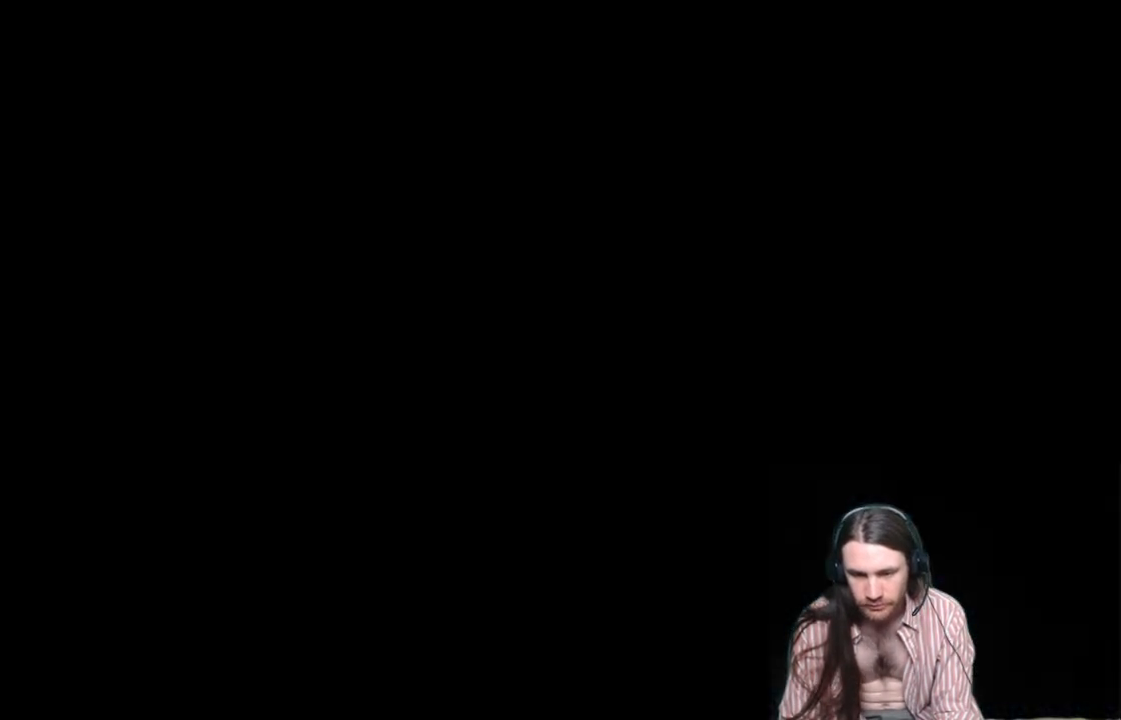
{"buttons": [], "left_stick": "center", "right_stick": "center", "events": []}
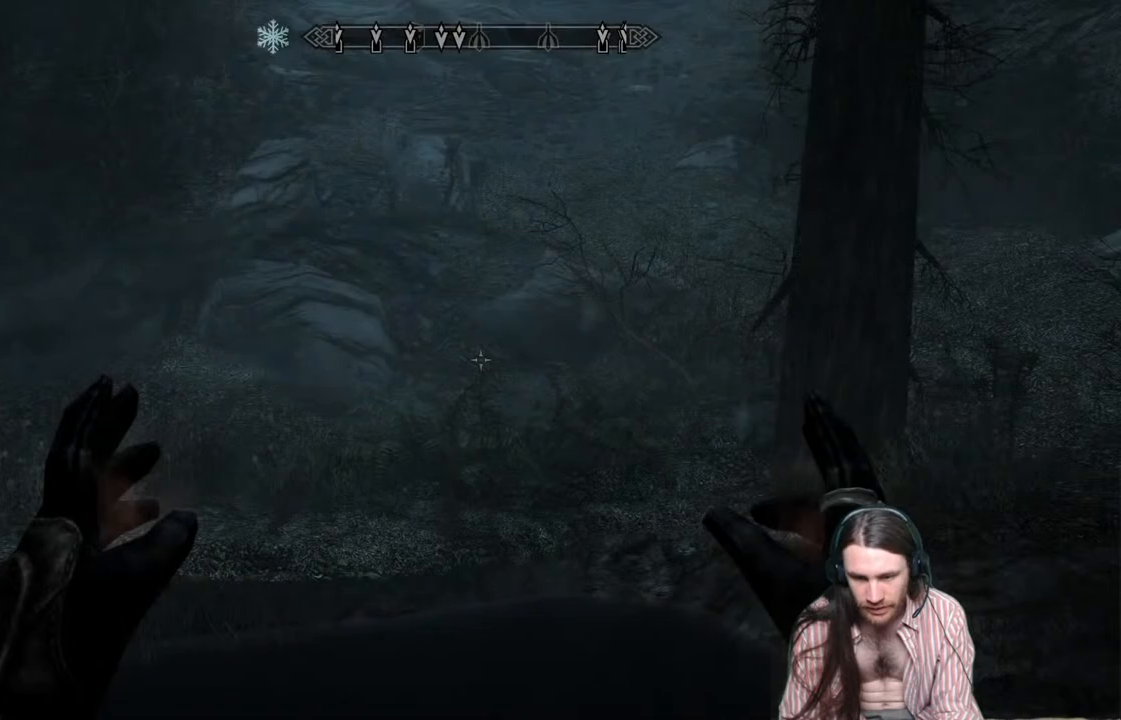
{"buttons": [], "left_stick": "center", "right_stick": "down", "events": [[350, "right_stick", "down"]]}
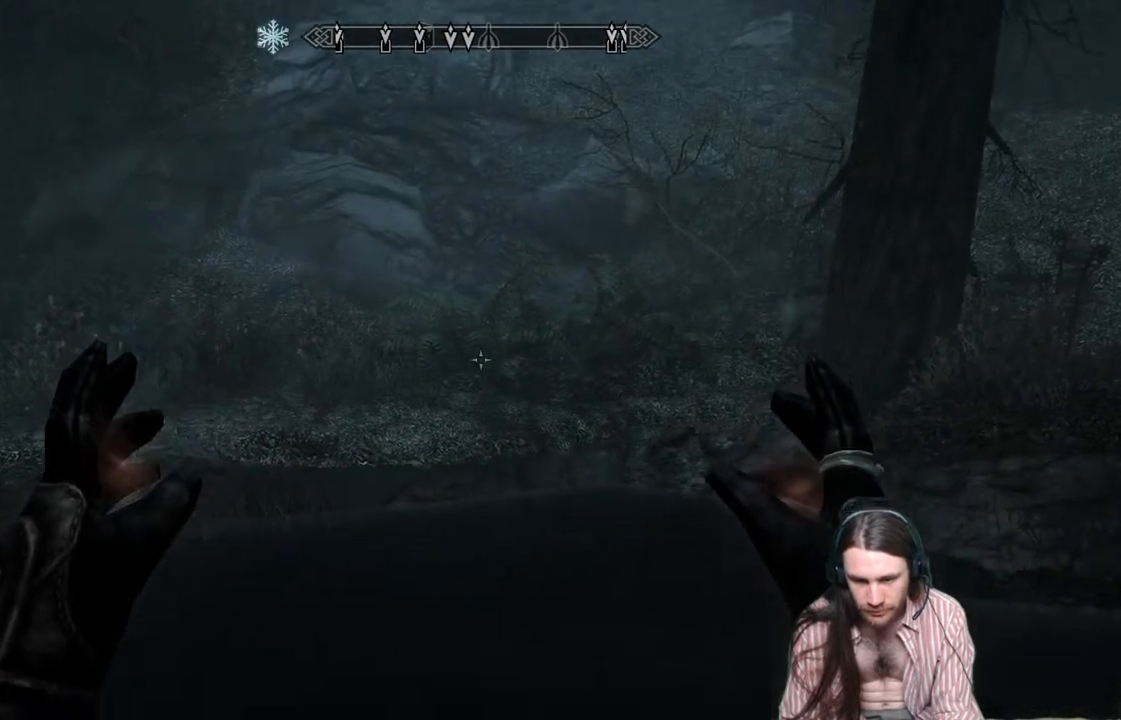
{"buttons": [], "left_stick": "up-right", "right_stick": "up-left", "events": [[17, "right_stick", "down-left"], [200, "right_stick", "left"], [300, "right_stick", "center"], [467, "right_stick", "up-left"], [500, "left_stick", "up-right"]]}
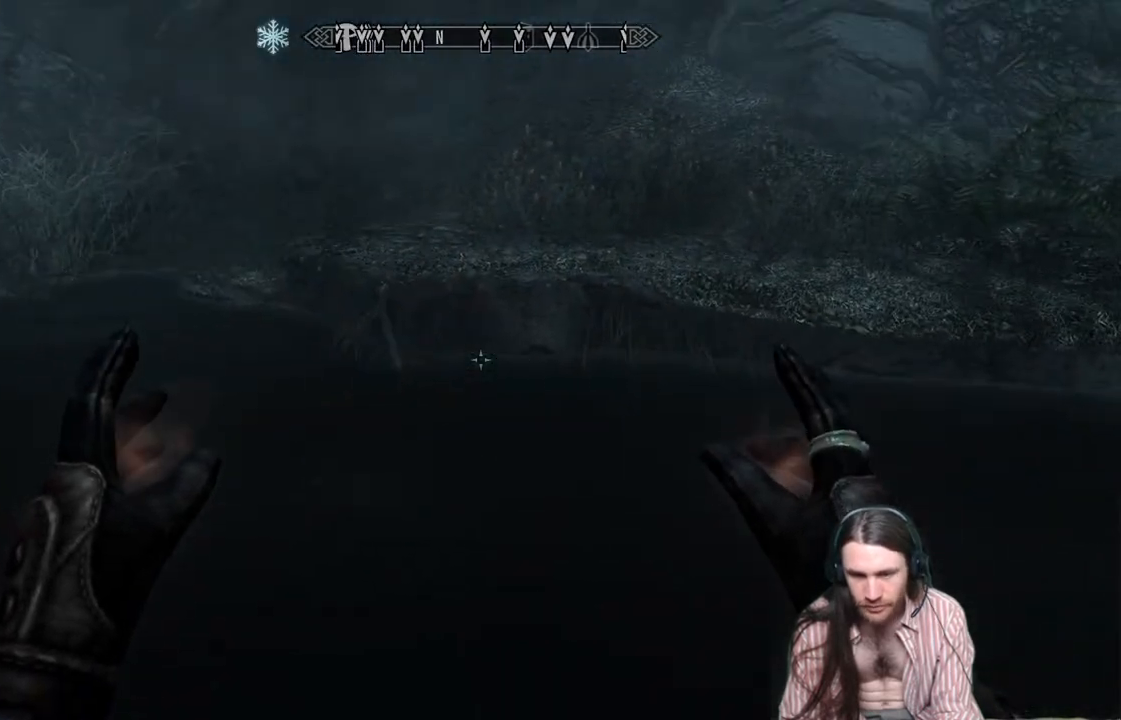
{"buttons": [], "left_stick": "up", "right_stick": "left", "events": [[217, "left_stick", "up"], [217, "right_stick", "center"], [317, "left_stick", "center"], [500, "left_stick", "up"], [500, "right_stick", "left"]]}
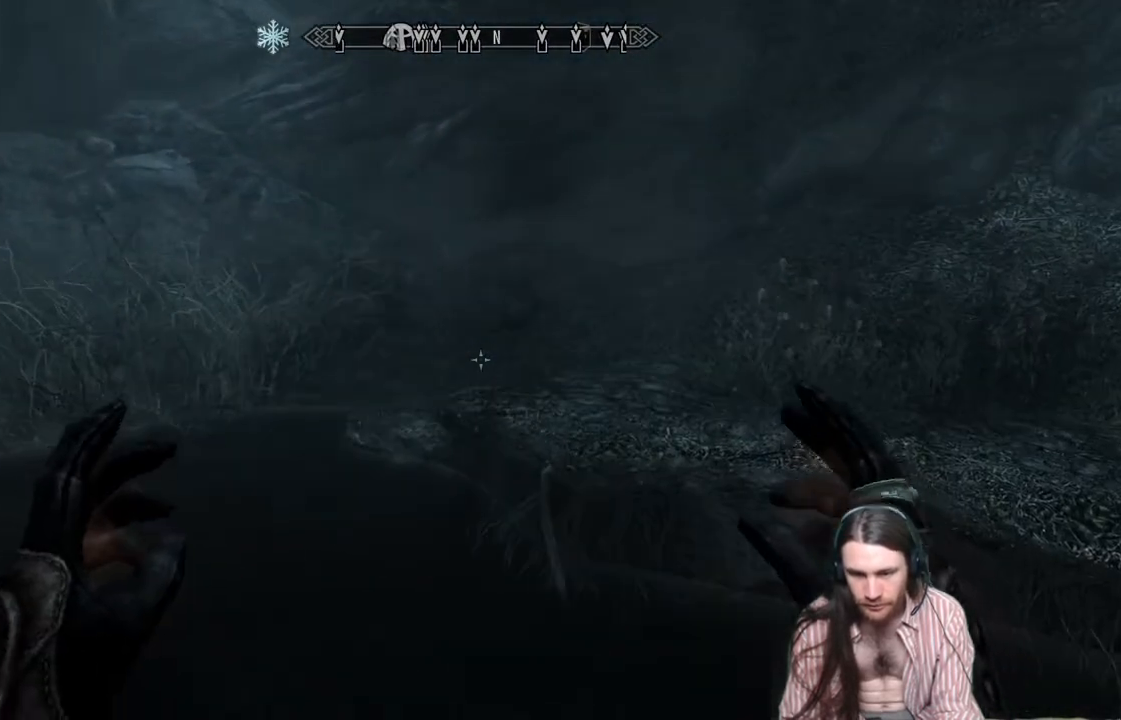
{"buttons": [], "left_stick": "up-left", "right_stick": "center", "events": [[33, "right_stick", "up-left"], [167, "left_stick", "up-left"], [167, "right_stick", "center"], [350, "right_stick", "right"], [500, "right_stick", "center"]]}
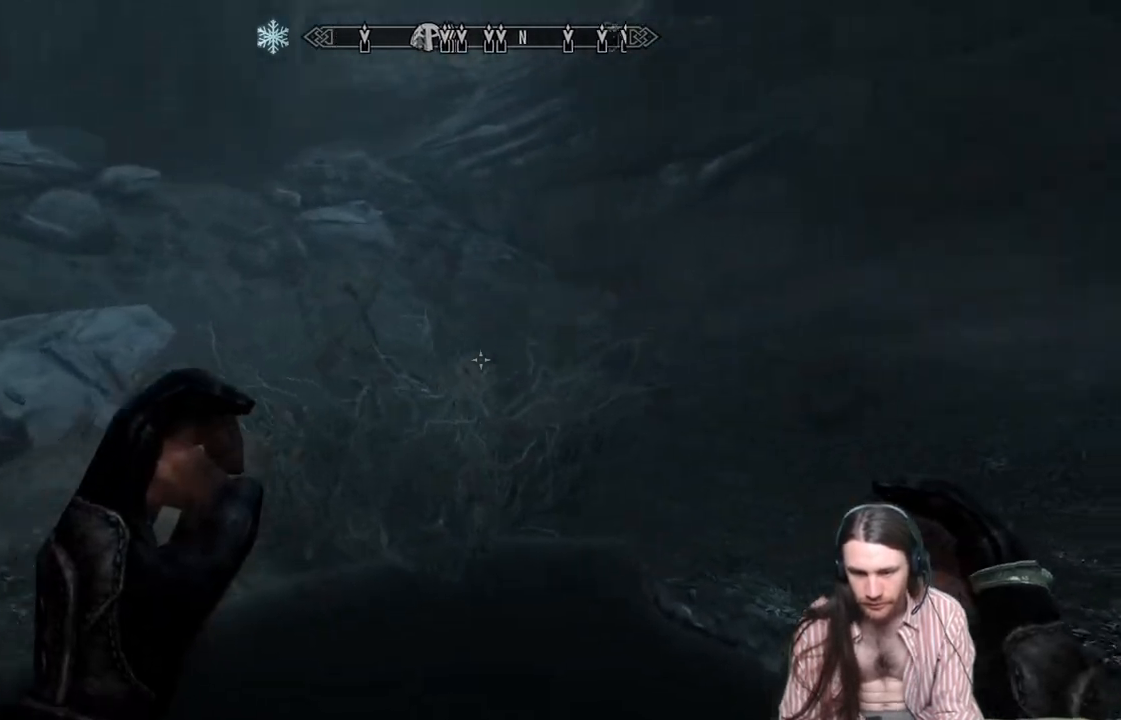
{"buttons": [], "left_stick": "center", "right_stick": "up-left", "events": [[83, "left_stick", "center"], [150, "right_stick", "up-left"]]}
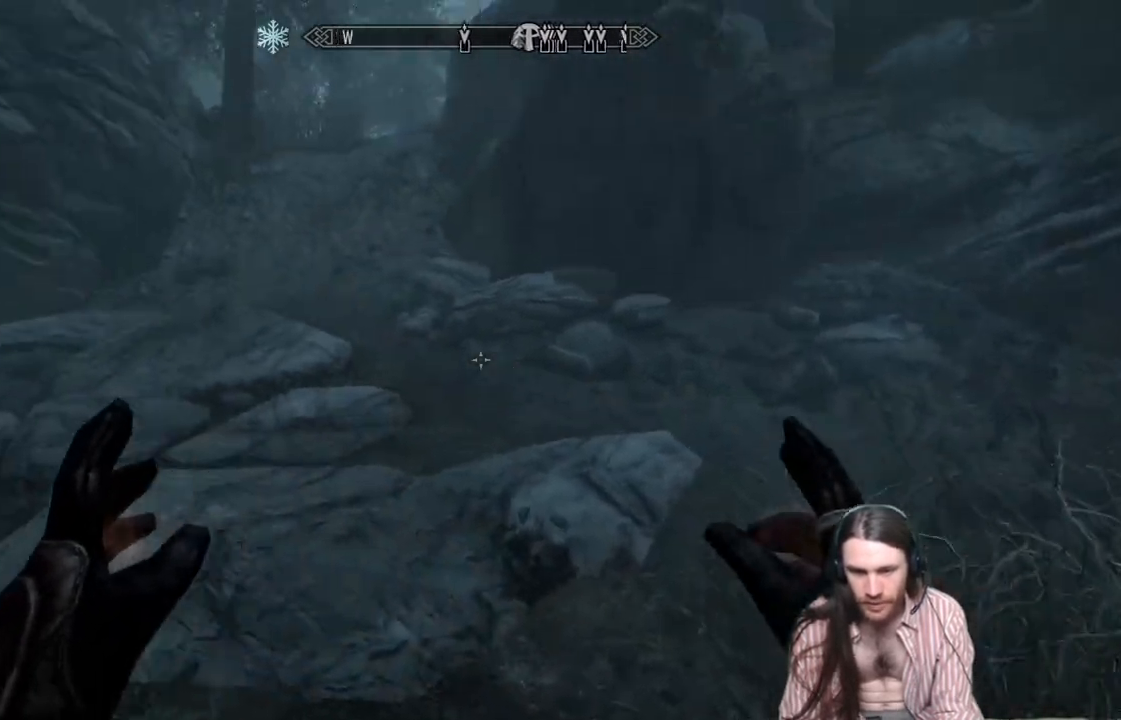
{"buttons": [], "left_stick": "center", "right_stick": "left", "events": [[133, "right_stick", "center"], [267, "right_stick", "left"]]}
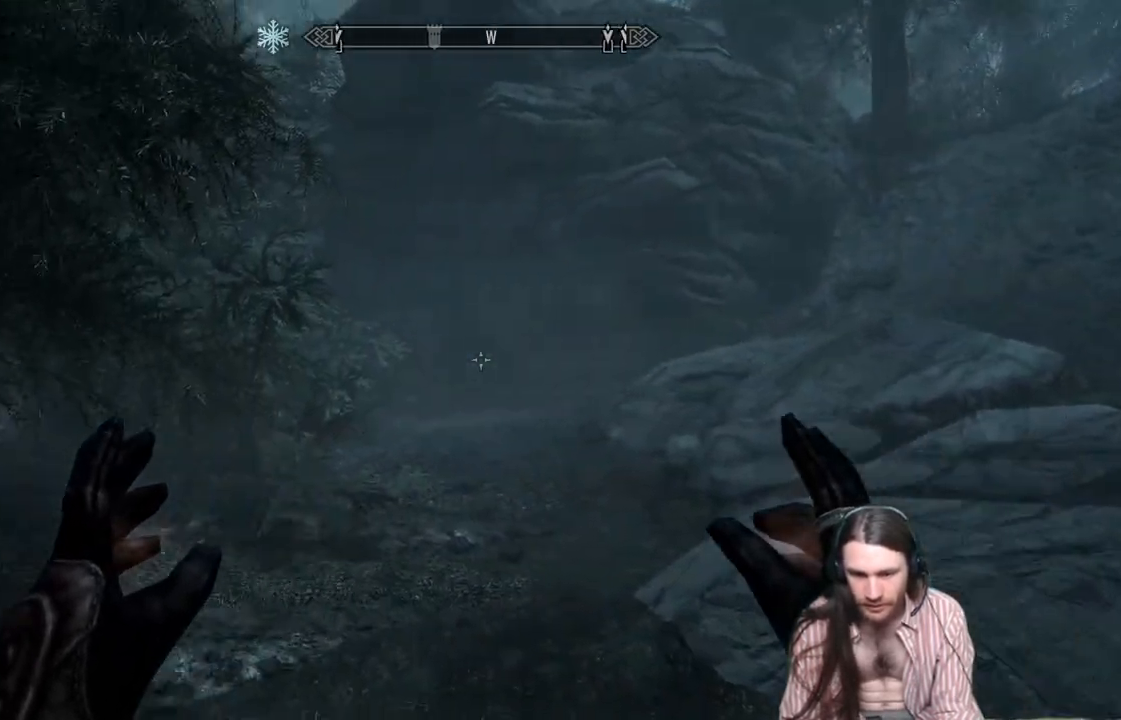
{"buttons": [], "left_stick": "center", "right_stick": "center", "events": [[183, "right_stick", "center"]]}
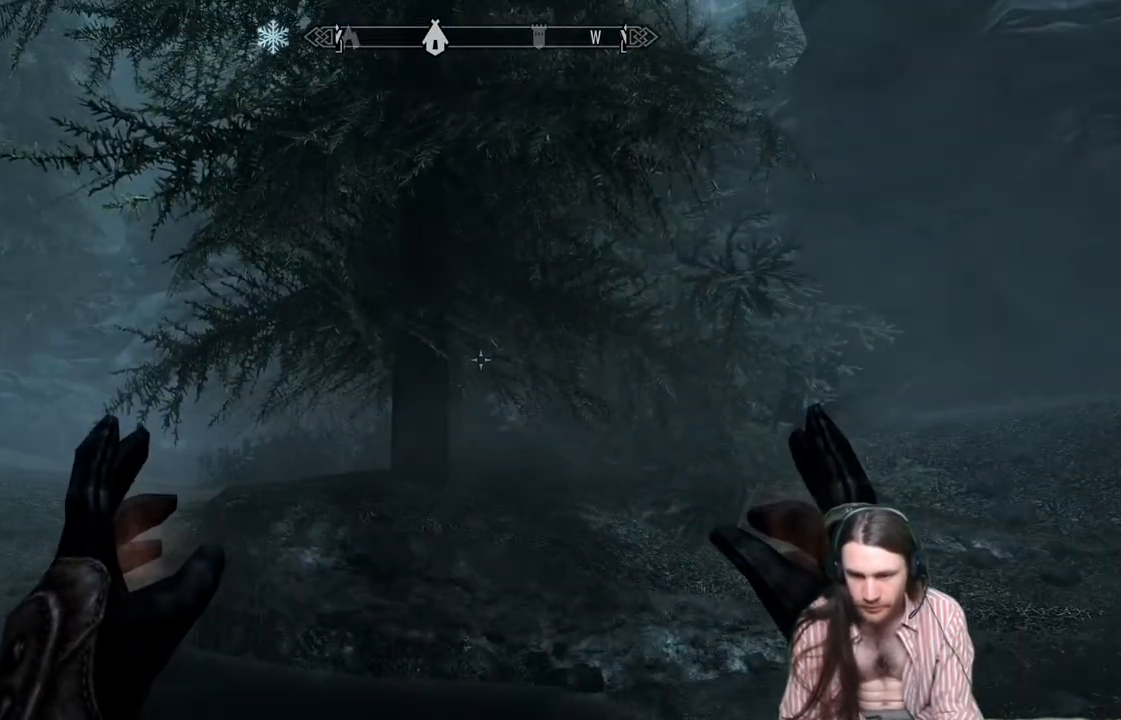
{"buttons": [], "left_stick": "left", "right_stick": "right", "events": [[67, "right_stick", "right"], [183, "left_stick", "left"], [283, "right_stick", "center"], [500, "right_stick", "right"]]}
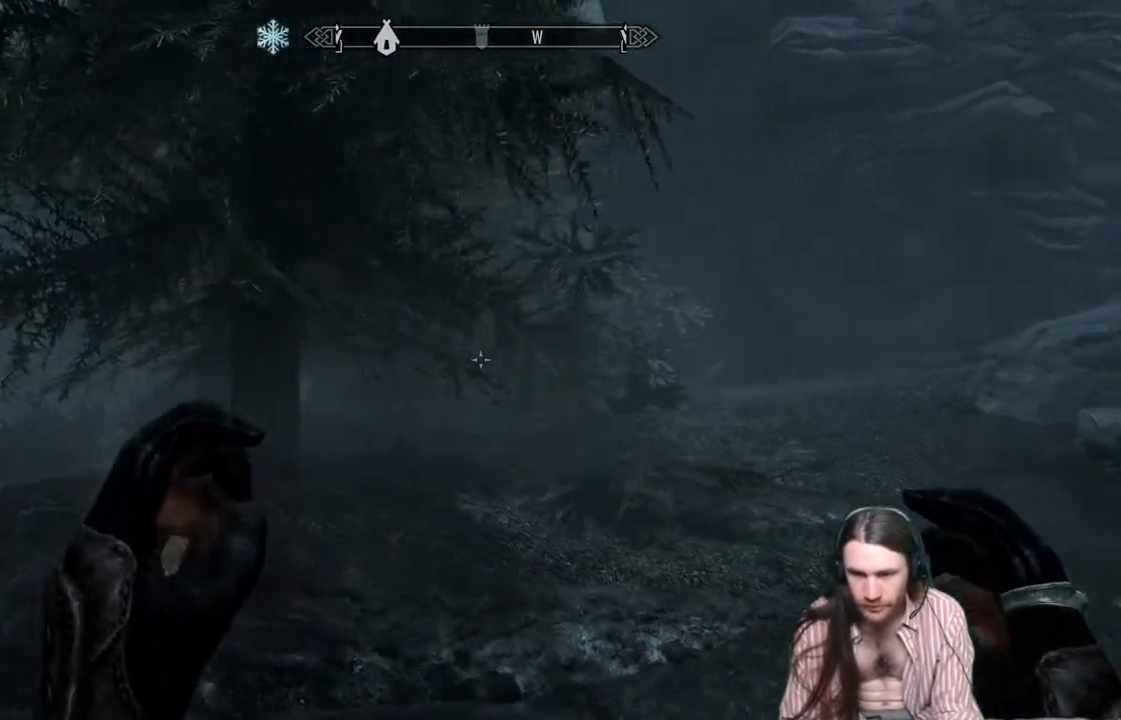
{"buttons": [], "left_stick": "right", "right_stick": "left", "events": [[167, "left_stick", "center"], [417, "right_stick", "left"], [500, "left_stick", "right"]]}
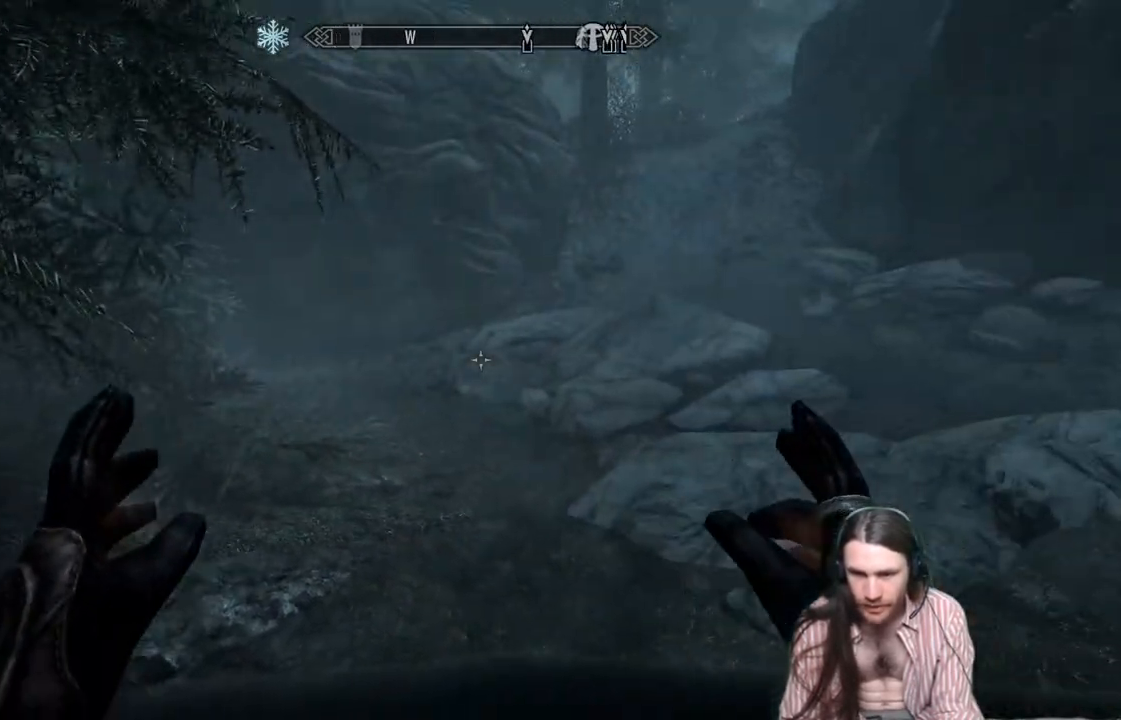
{"buttons": [], "left_stick": "center", "right_stick": "down-left", "events": [[183, "left_stick", "center"], [267, "right_stick", "down-left"]]}
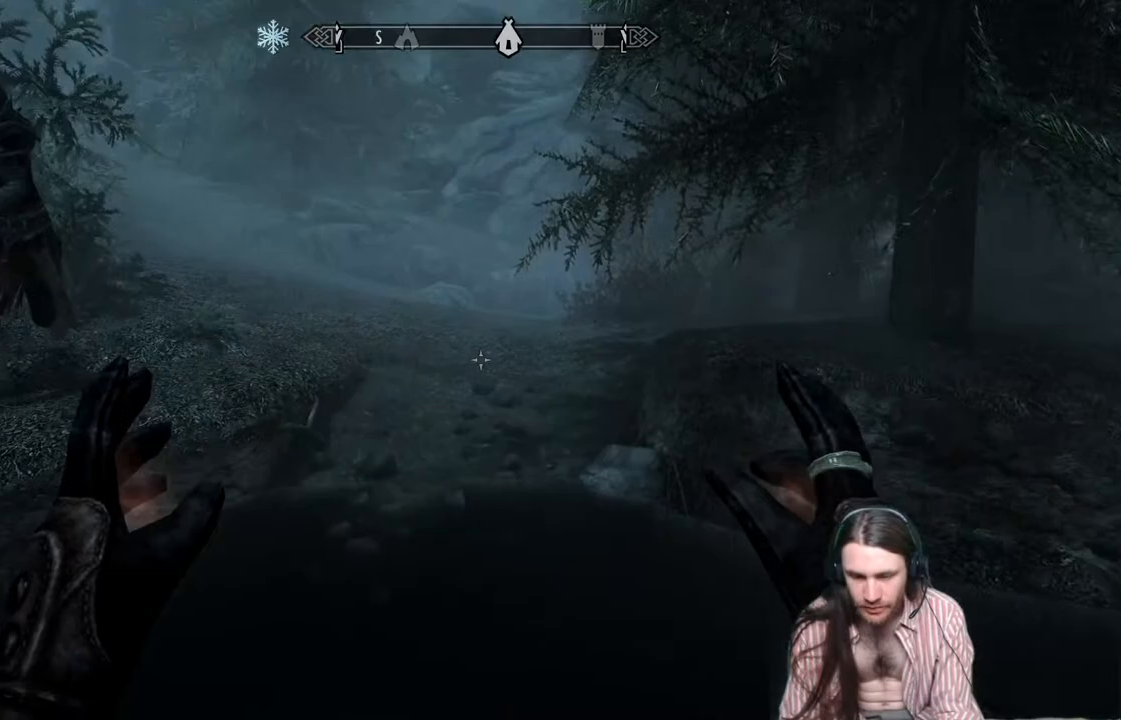
{"buttons": [], "left_stick": "up", "right_stick": "right", "events": [[33, "right_stick", "center"], [167, "left_stick", "up"], [450, "right_stick", "right"]]}
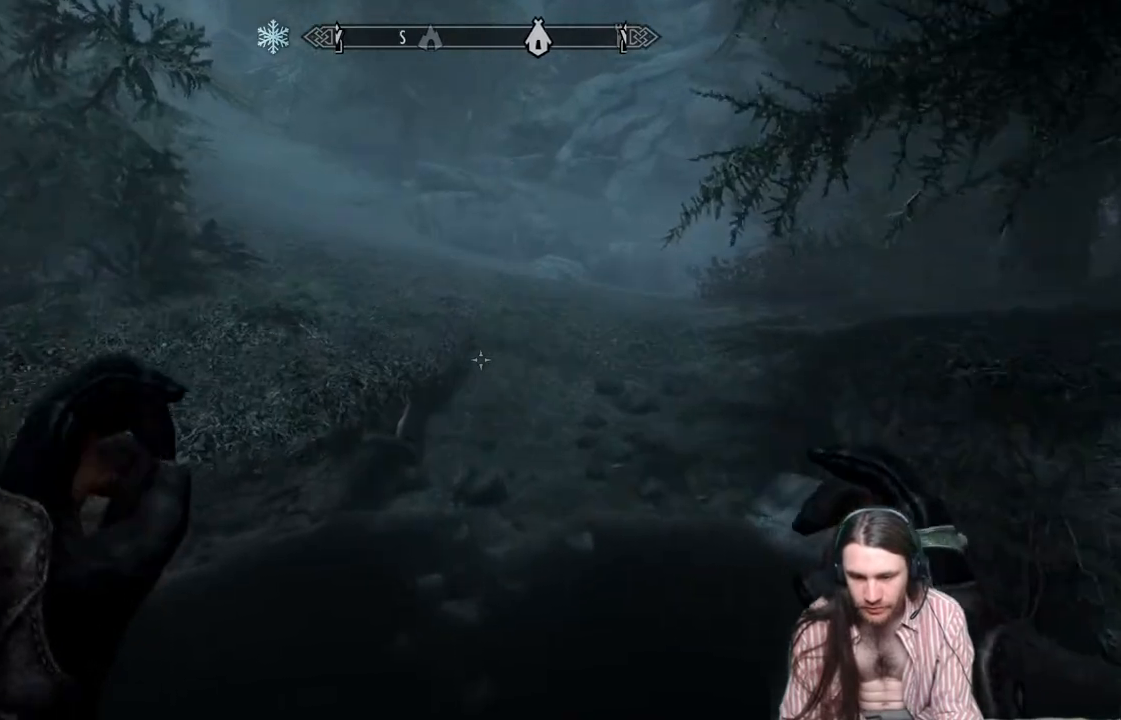
{"buttons": [], "left_stick": "up", "right_stick": "center", "events": [[167, "right_stick", "center"], [317, "right_stick", "up-right"], [467, "right_stick", "center"]]}
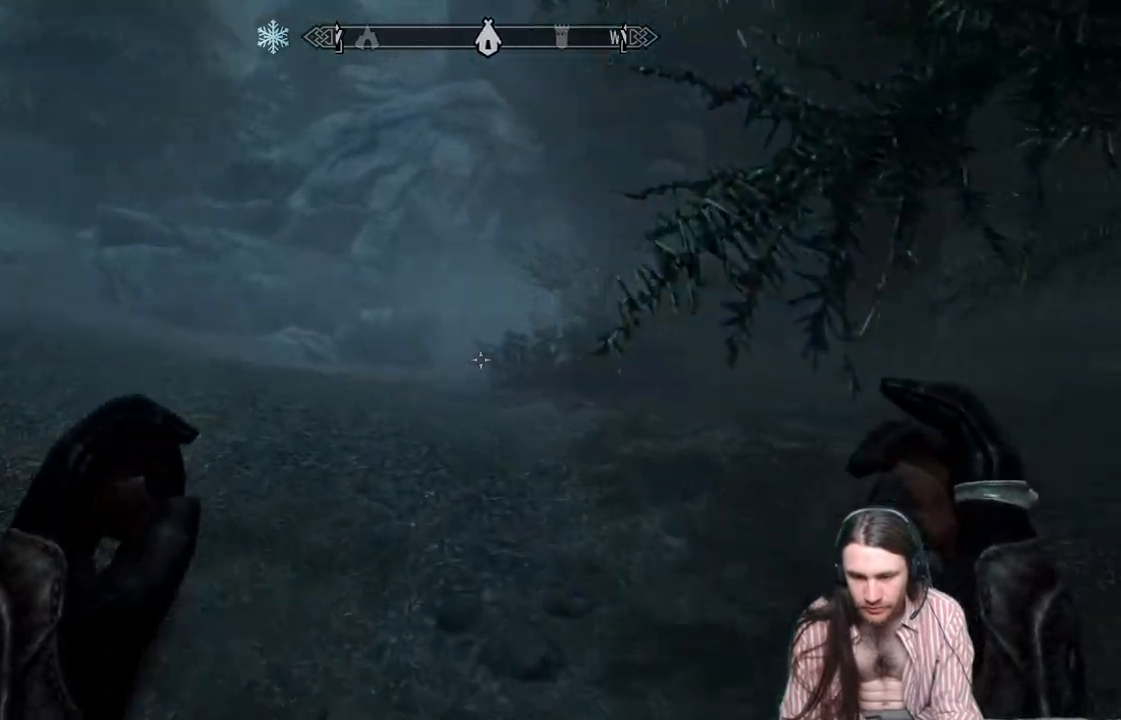
{"buttons": [], "left_stick": "up", "right_stick": "right", "events": [[483, "right_stick", "right"]]}
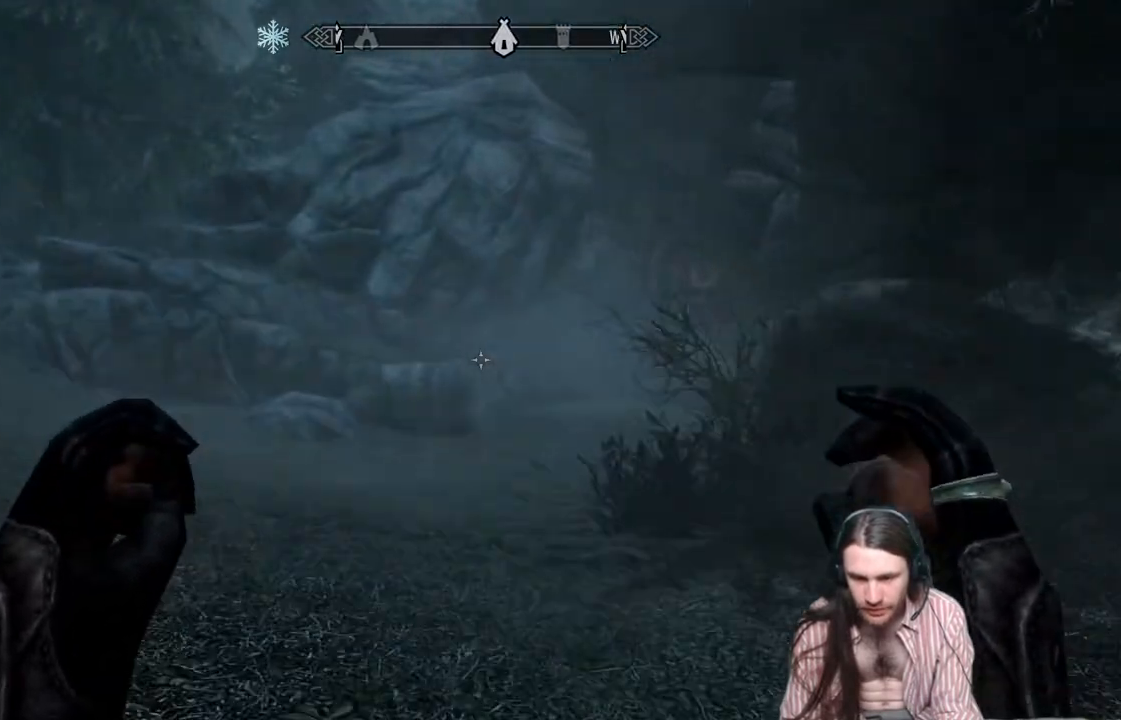
{"buttons": ["L1"], "left_stick": "up", "right_stick": "center", "events": [[100, "right_stick", "center"], [250, "right_stick", "right"], [367, "right_stick", "center"], [400, "L1", "down"]]}
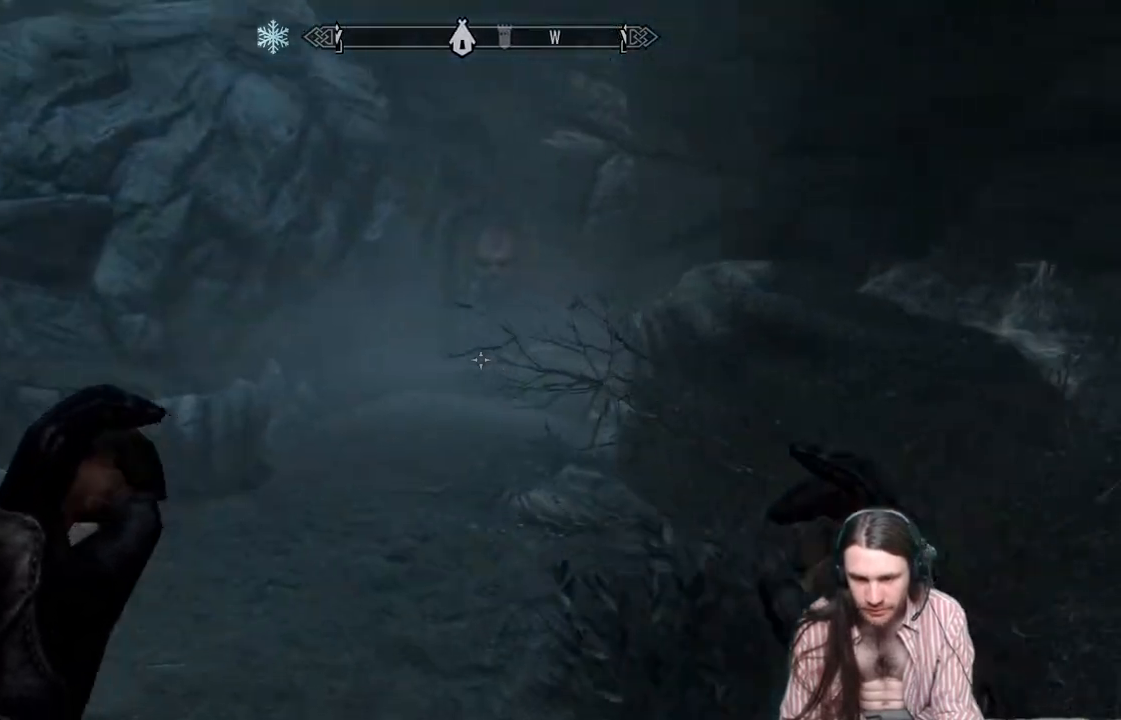
{"buttons": [], "left_stick": "up", "right_stick": "center", "events": [[133, "L1", "up"], [133, "right_stick", "up-right"], [233, "right_stick", "center"]]}
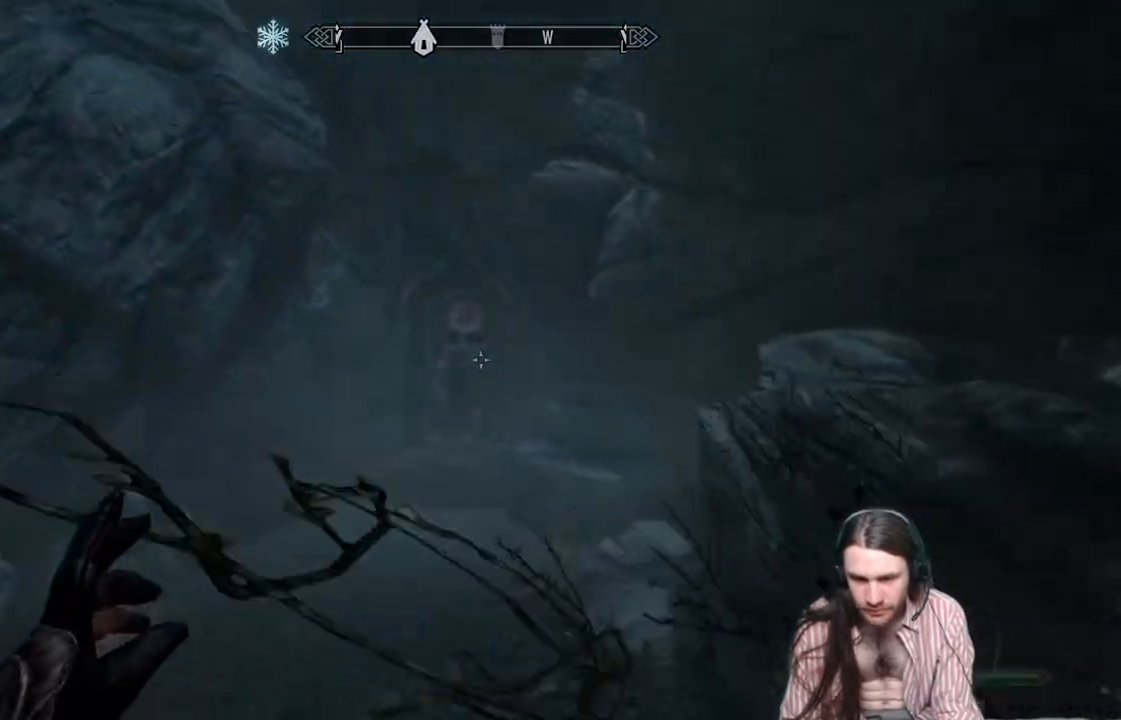
{"buttons": [], "left_stick": "up", "right_stick": "down-right", "events": [[383, "right_stick", "down-right"]]}
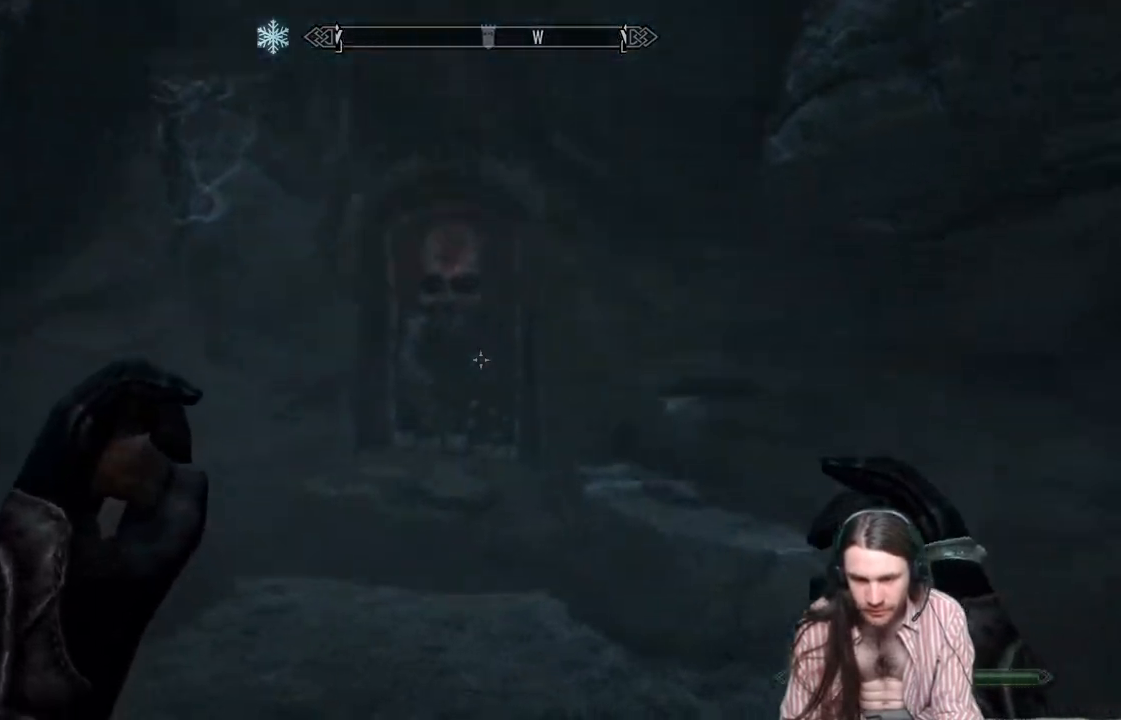
{"buttons": [], "left_stick": "up", "right_stick": "center", "events": [[50, "right_stick", "center"]]}
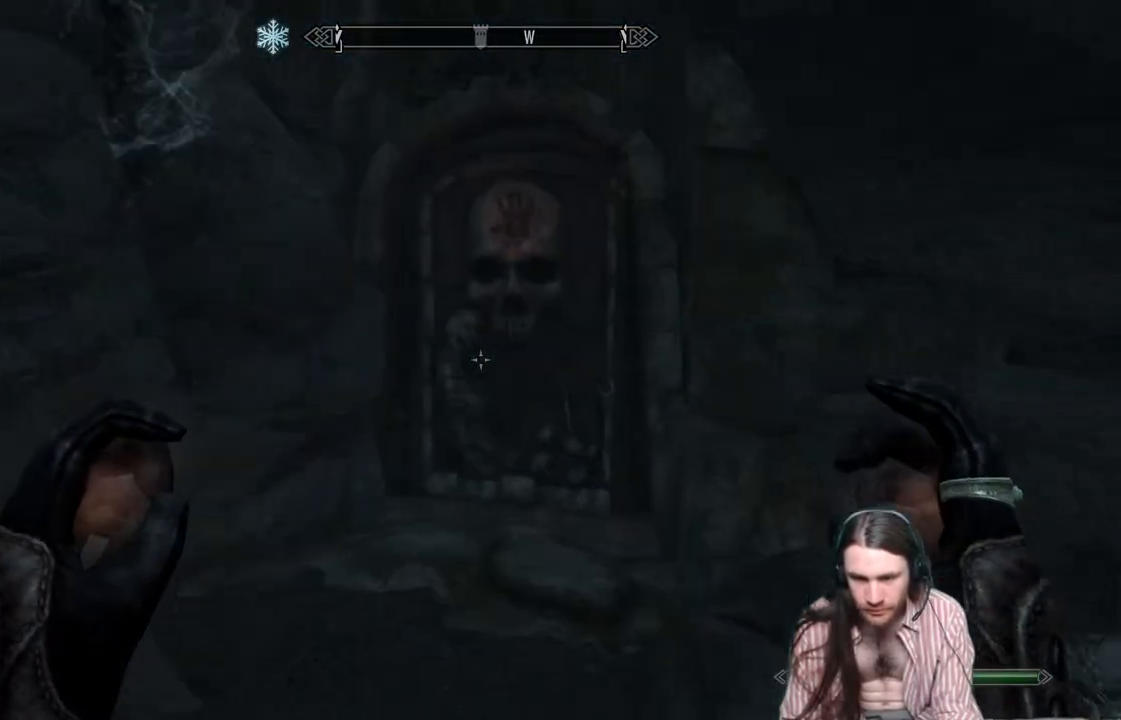
{"buttons": ["Y"], "left_stick": "up", "right_stick": "center", "events": [[317, "Y", "down"], [417, "Y", "up"], [500, "Y", "down"]]}
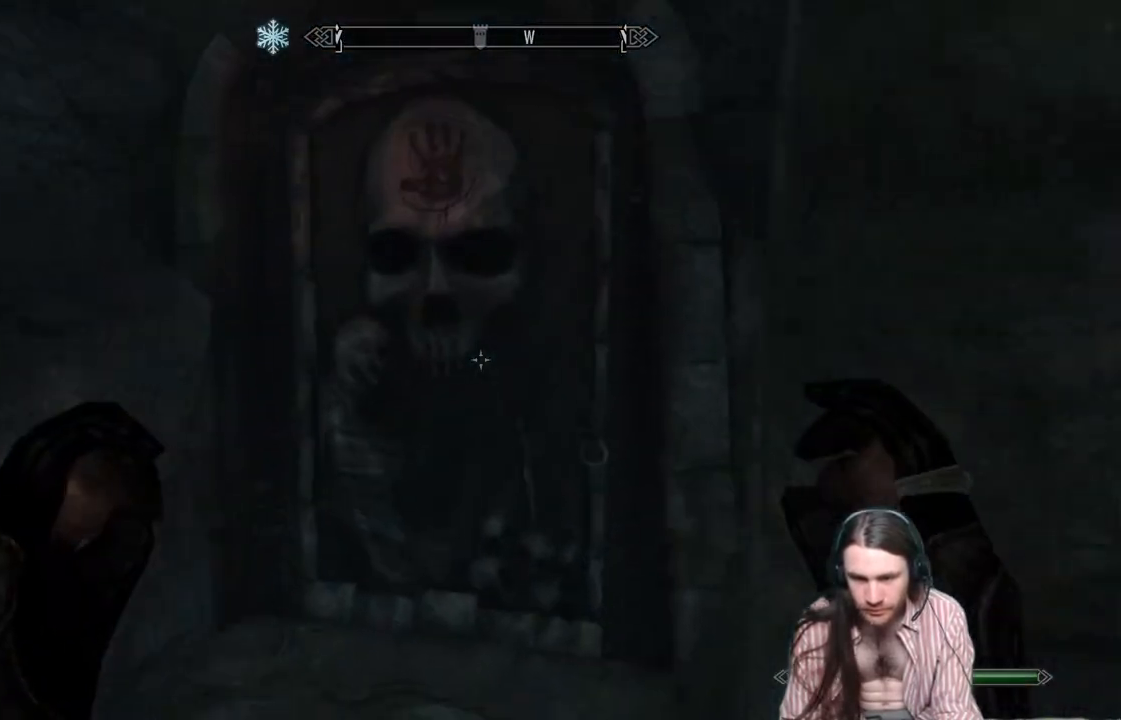
{"buttons": ["Y"], "left_stick": "center", "right_stick": "center", "events": [[83, "Y", "up"], [167, "Y", "down"], [233, "Y", "up"], [317, "Y", "down"], [400, "Y", "up"], [433, "Y", "down"], [433, "left_stick", "center"]]}
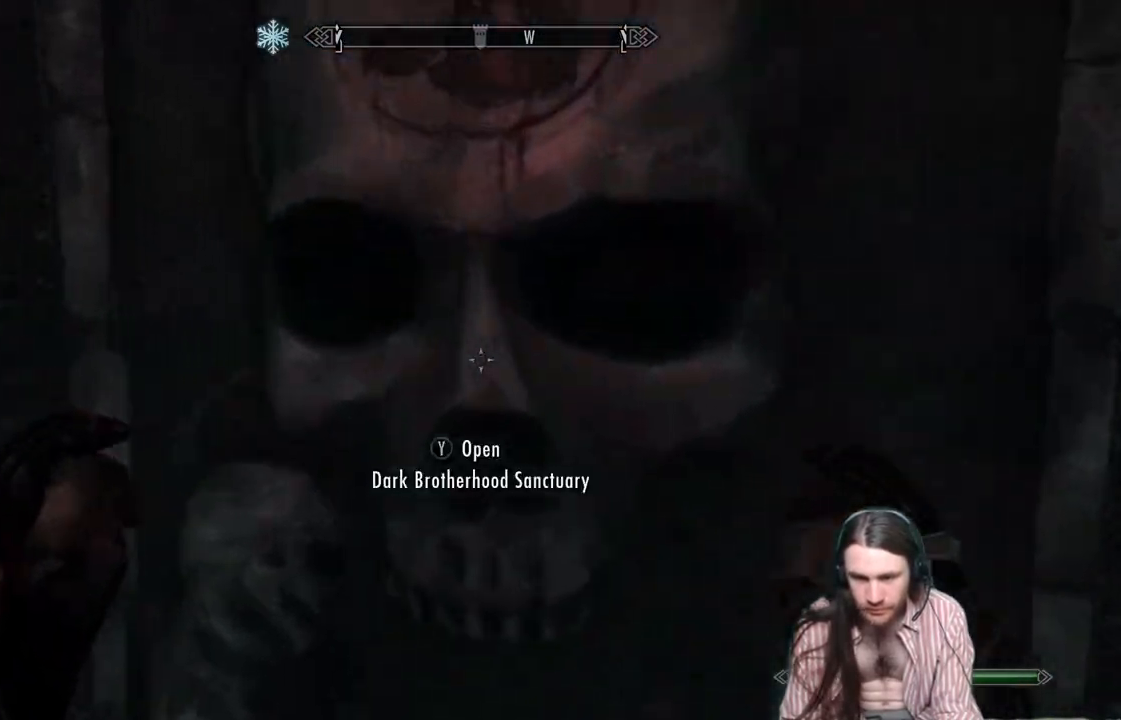
{"buttons": [], "left_stick": "center", "right_stick": "center", "events": [[33, "Y", "up"], [183, "Y", "down"], [233, "Y", "up"]]}
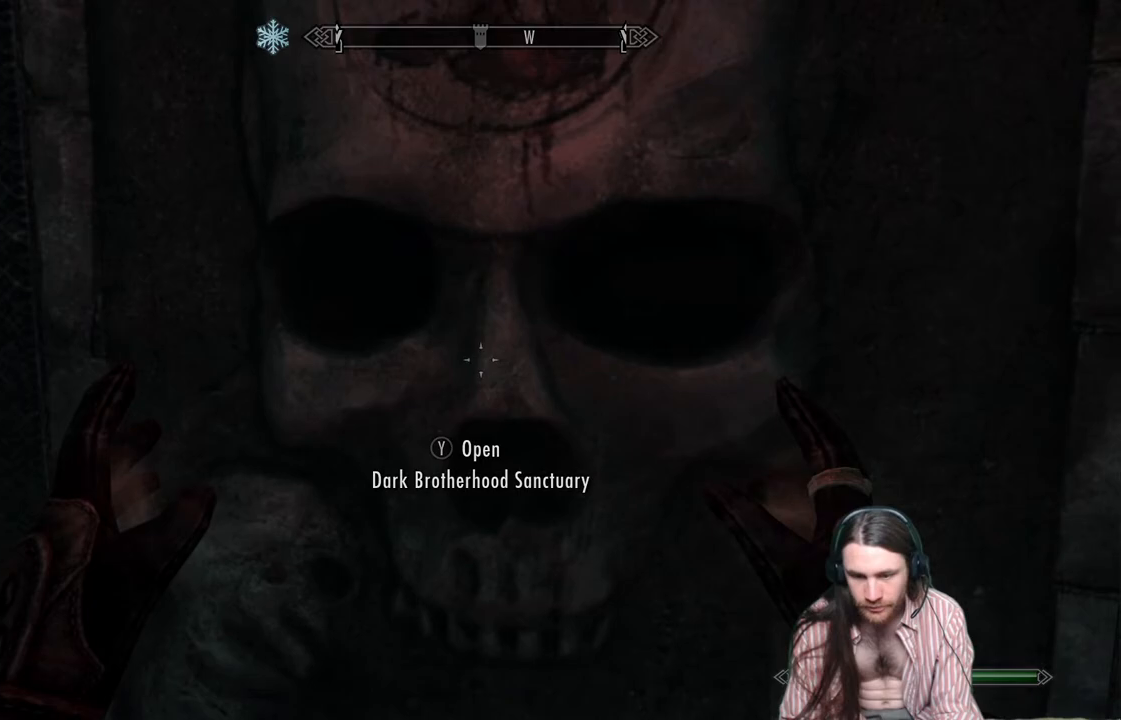
{"buttons": [], "left_stick": "center", "right_stick": "center", "events": []}
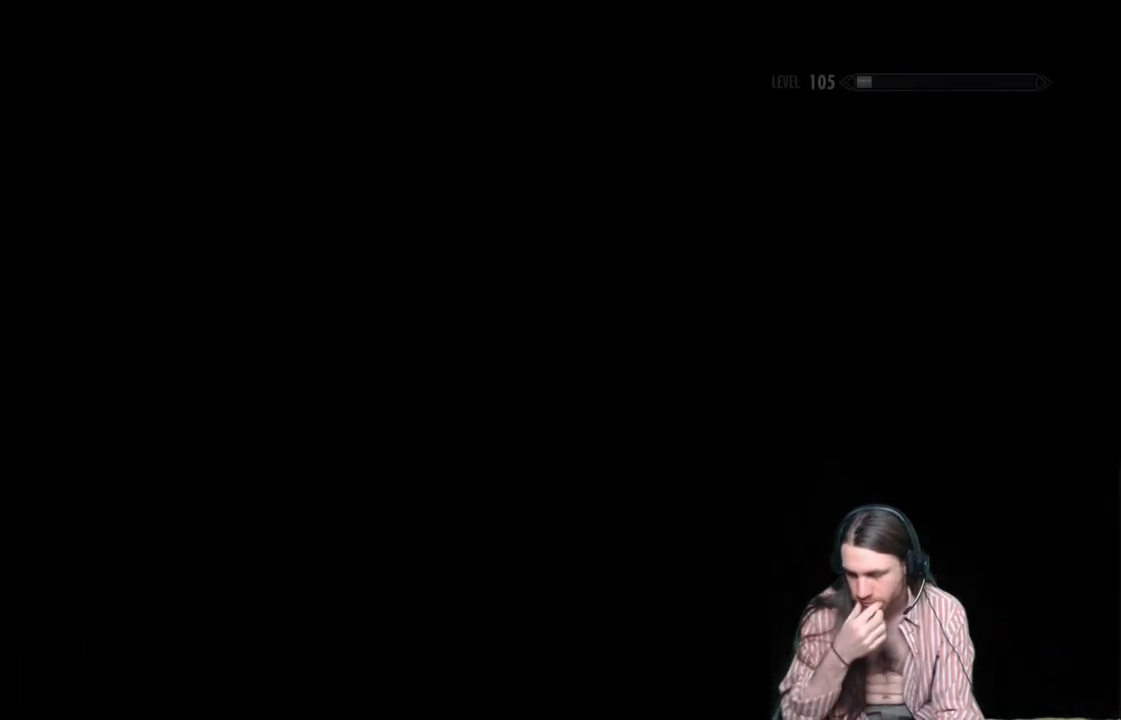
{"buttons": [], "left_stick": "center", "right_stick": "center", "events": []}
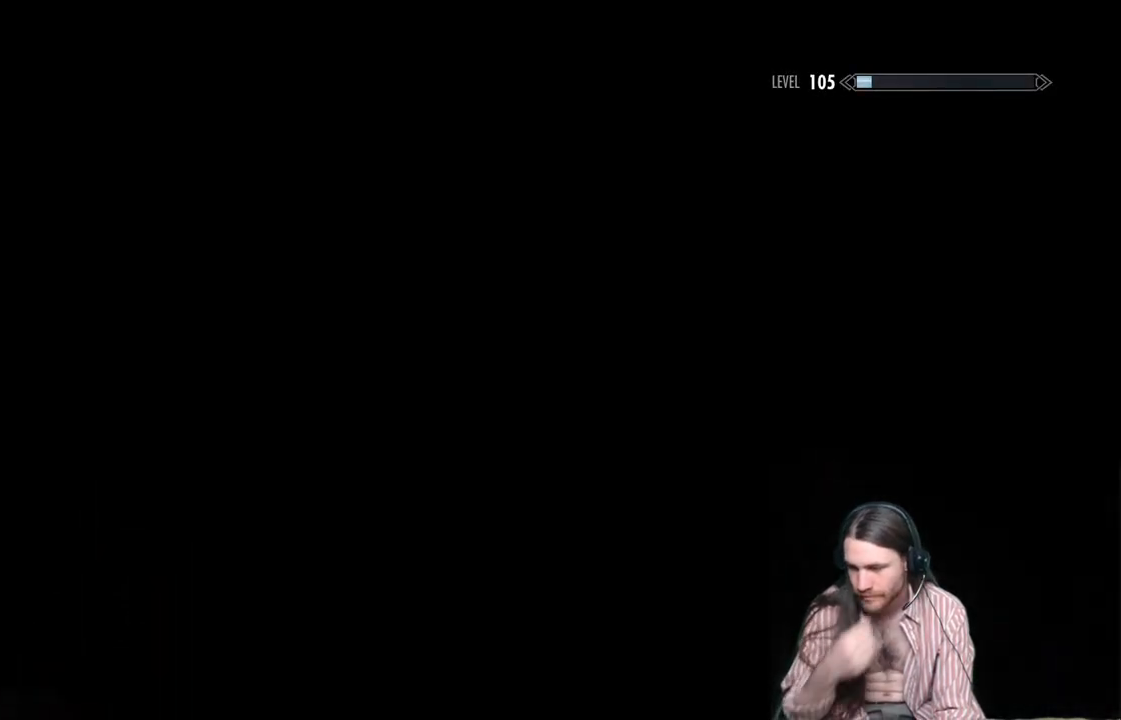
{"buttons": [], "left_stick": "center", "right_stick": "center", "events": []}
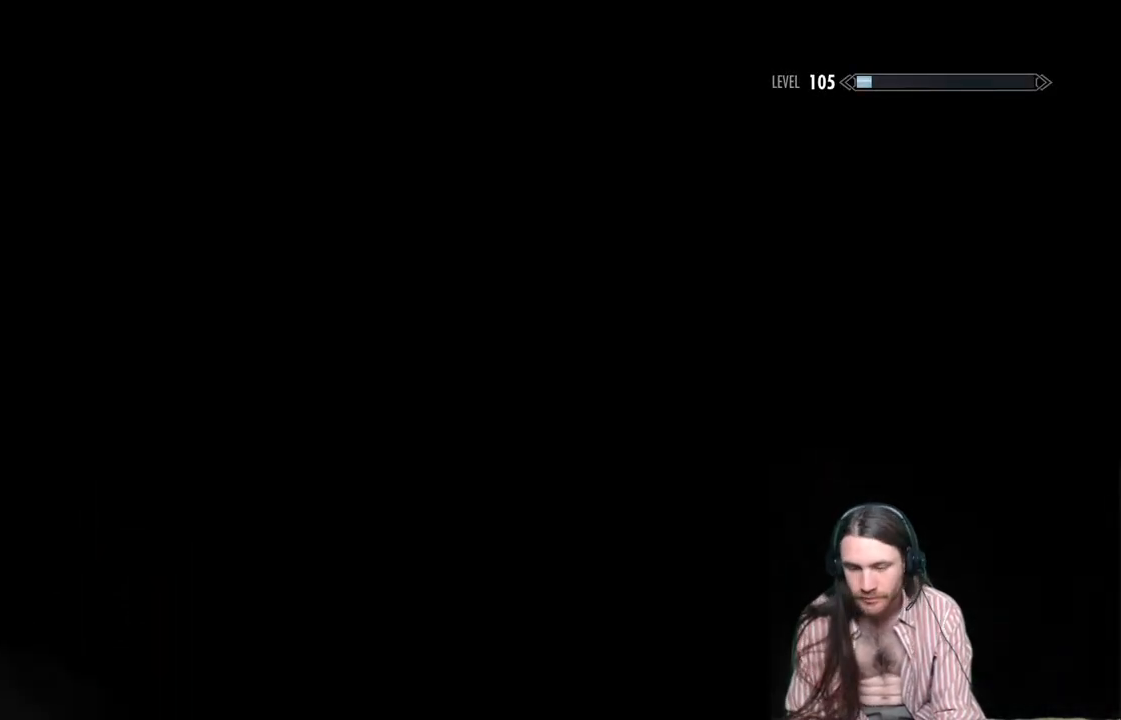
{"buttons": [], "left_stick": "center", "right_stick": "center", "events": [[233, "Y", "down"], [317, "Y", "up"]]}
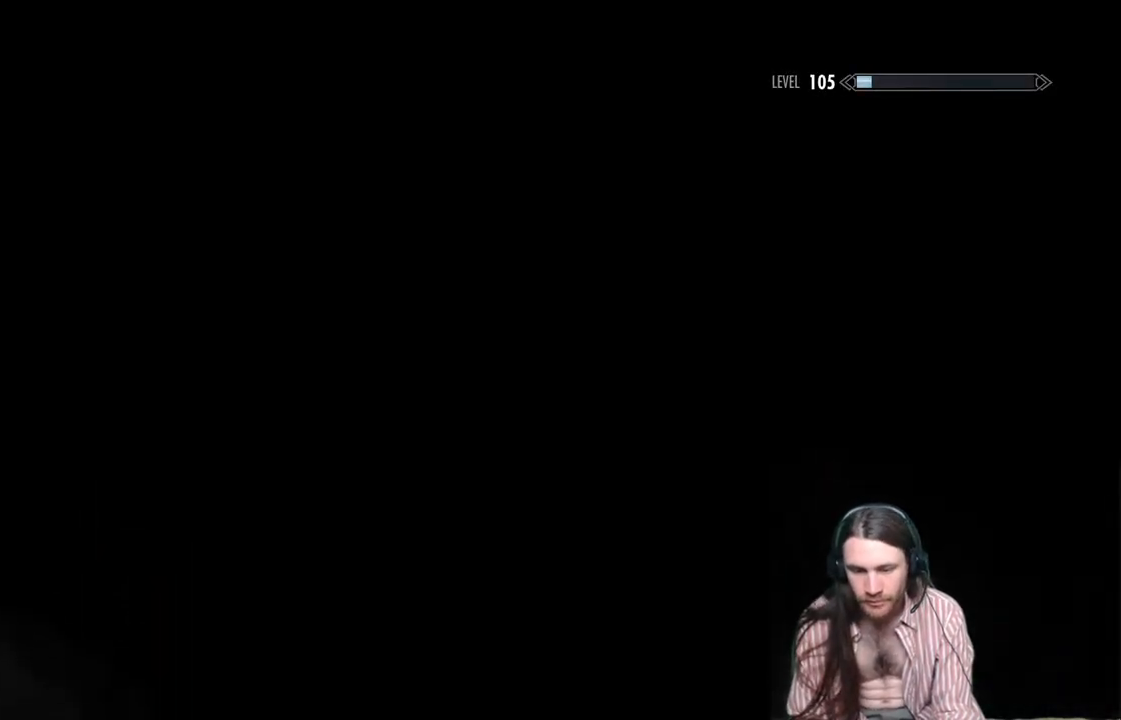
{"buttons": [], "left_stick": "center", "right_stick": "center", "events": []}
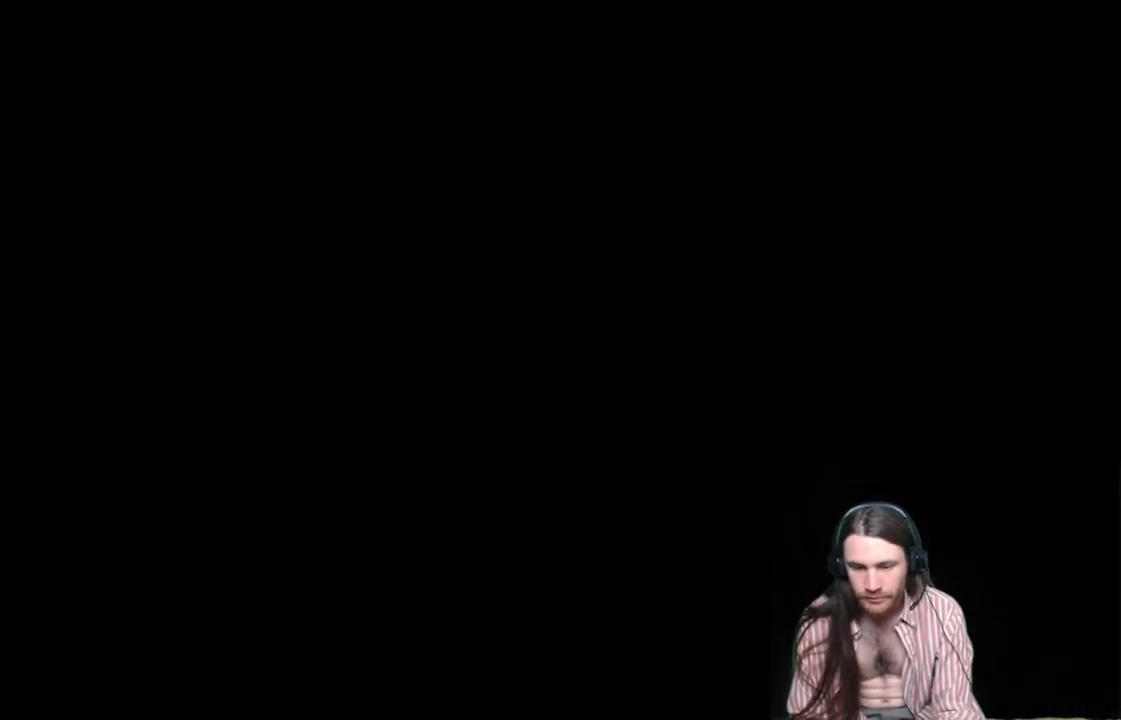
{"buttons": [], "left_stick": "center", "right_stick": "center", "events": []}
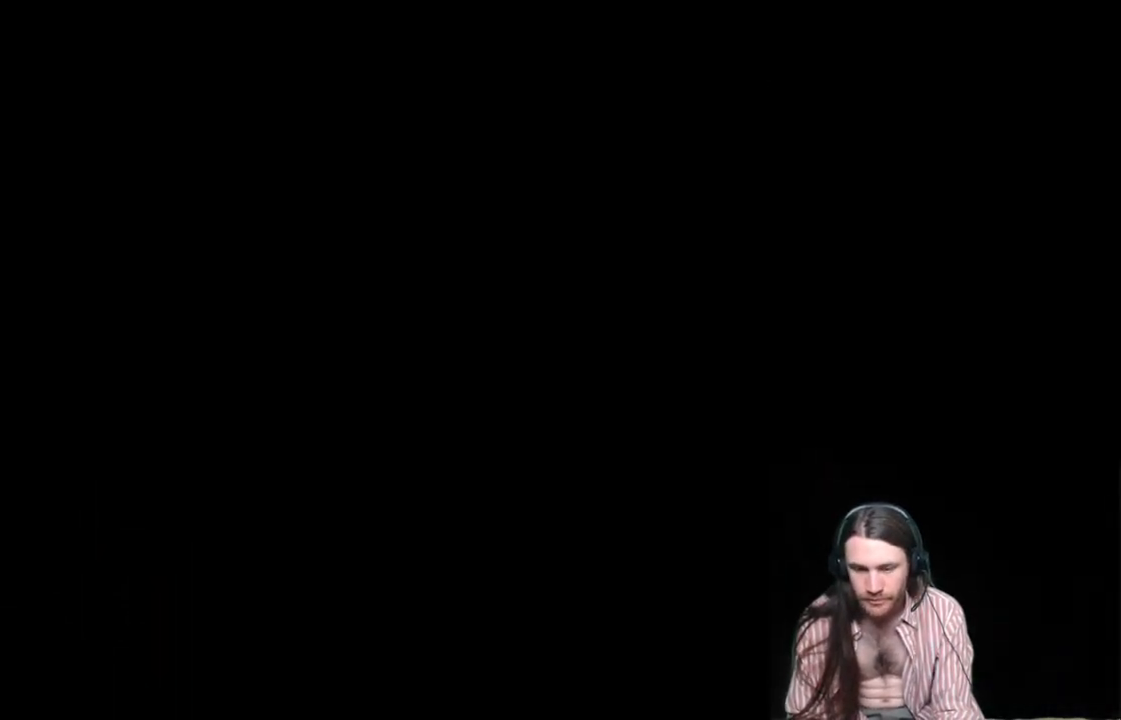
{"buttons": [], "left_stick": "center", "right_stick": "center", "events": []}
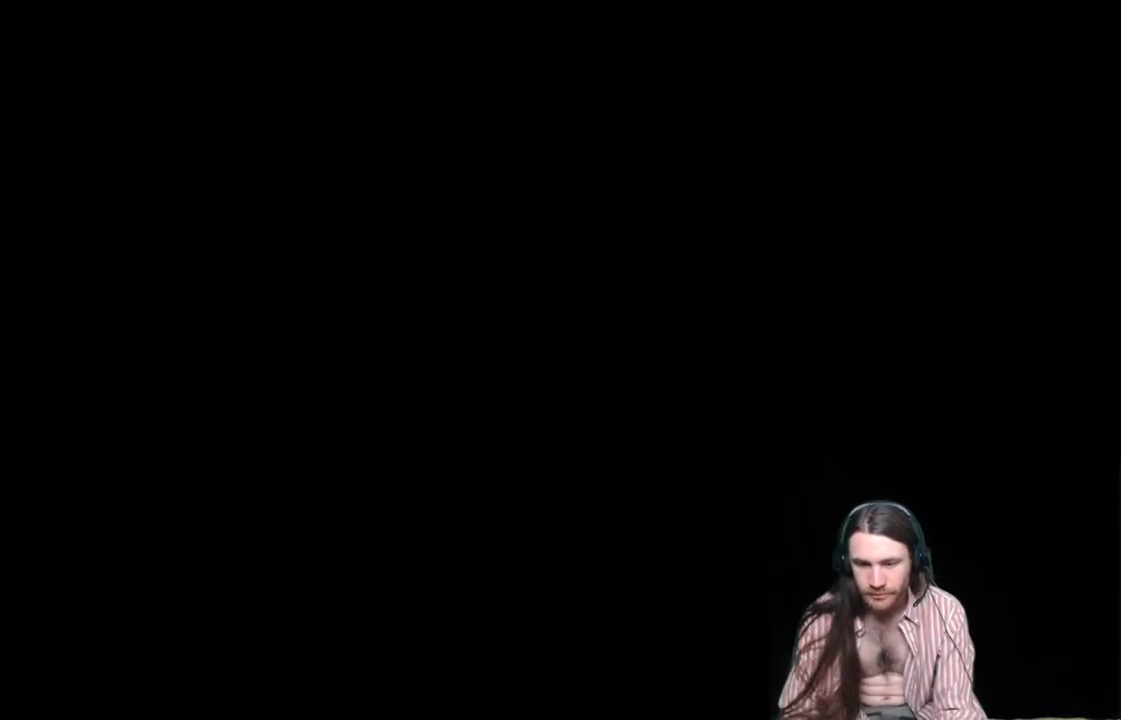
{"buttons": [], "left_stick": "center", "right_stick": "center", "events": []}